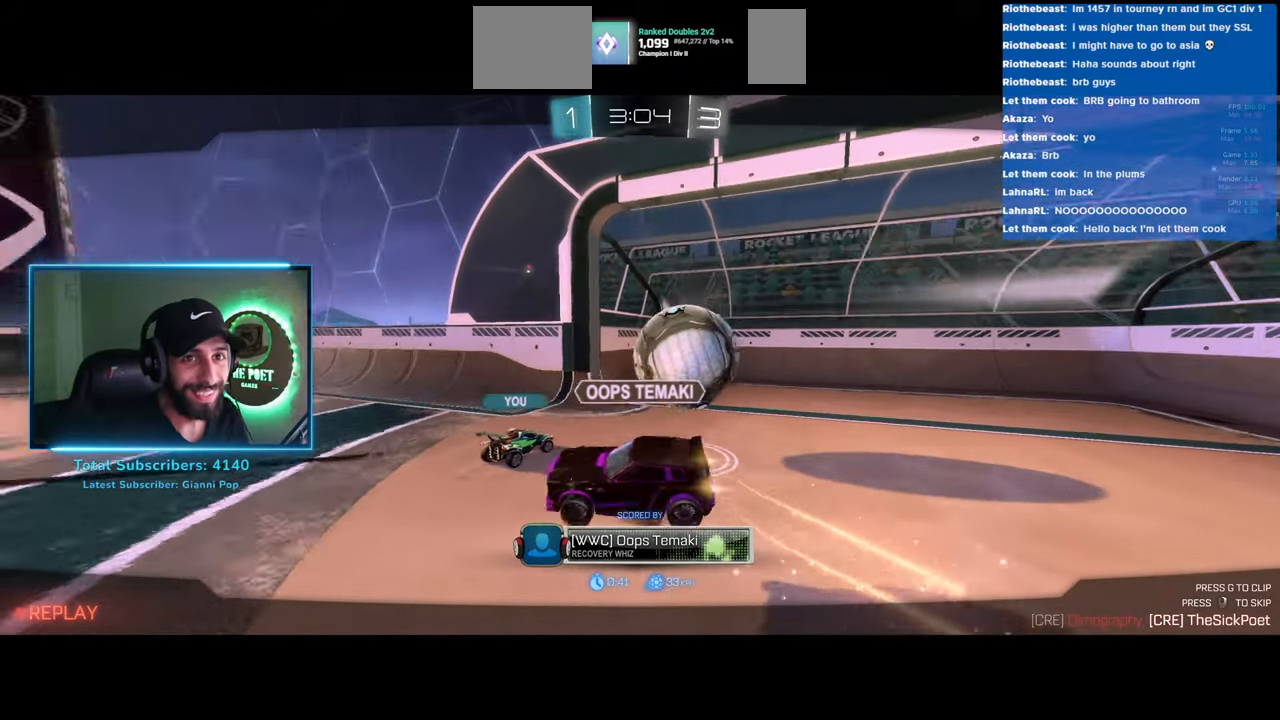
Gameplay with keyboard and mouse; each line is a JSON object with the keys and mouse buttons held at the frame after it. "events" lists presses ("down") and releases ("up") of "a", "ctrl", "d", "e", "q", "s", "shift", "space", "w", "mouse_left", "mouse_wheel", "mouse_right", "mouse_mb4" and "mouse_mb5" between this image and that frame as [ms after this image, input, new state], when the widget could be followed in between. "mouse_left", "mouse_wheel", "mouse_right", "mouse_mb4", "mouse_mb5" = the "left", "wheel", "right", "mb4", "mb5" buttons of the "mouse" list. No other keys are recorded. "wheel" means that the mouse wheel is clicked or scrolled. Mouse movement is not recorded.
{"keys": [], "mouse": [], "events": [[116, "mouse_right", "down"], [233, "mouse_right", "up"]]}
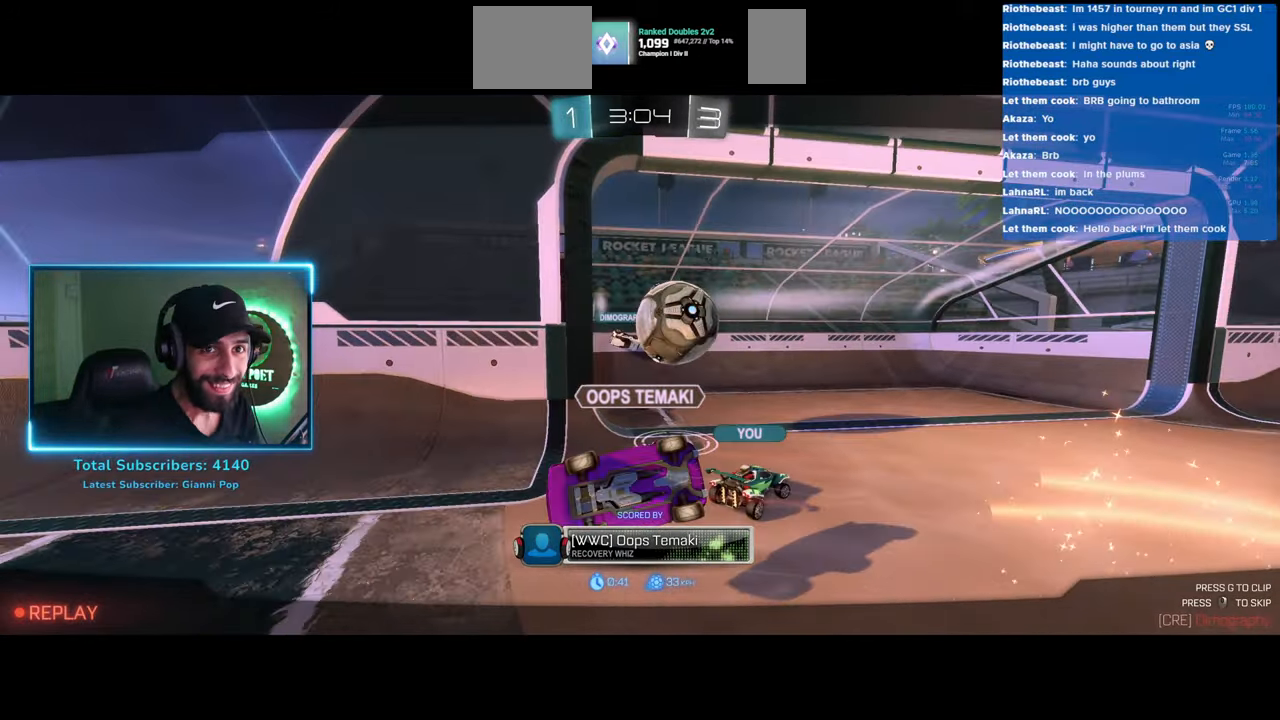
{"keys": [], "mouse": [], "events": []}
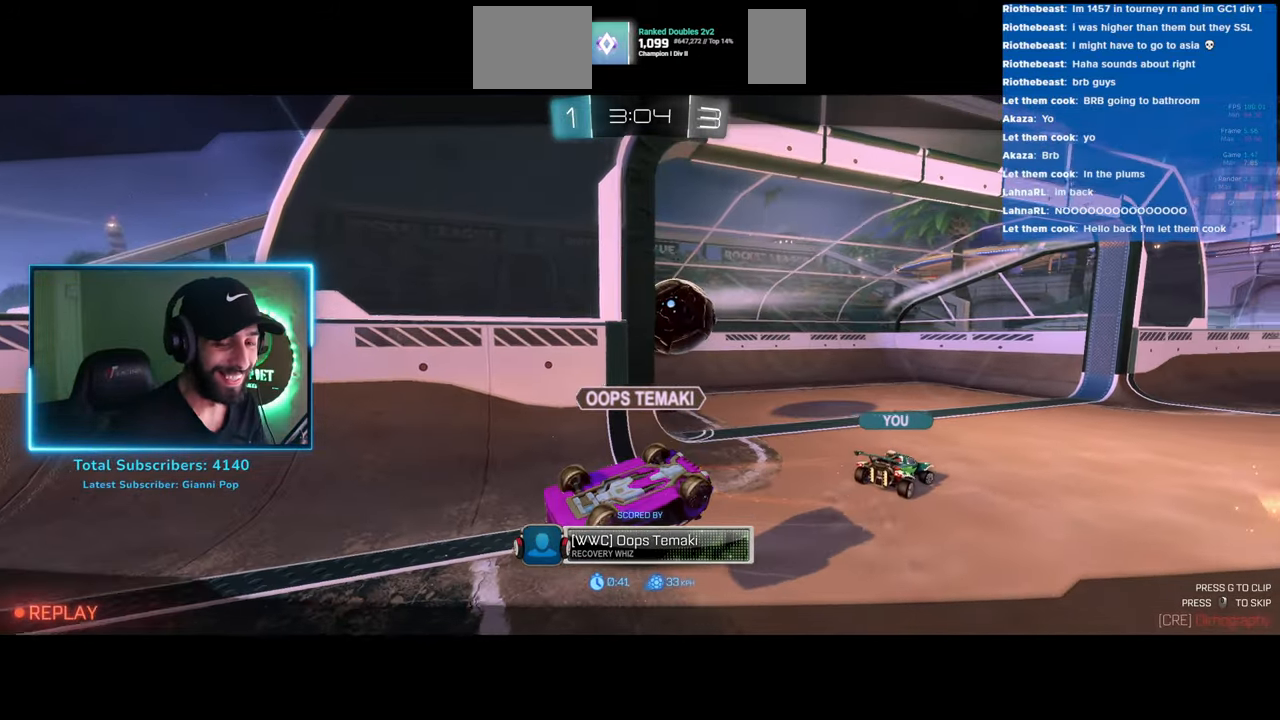
{"keys": [], "mouse": [], "events": []}
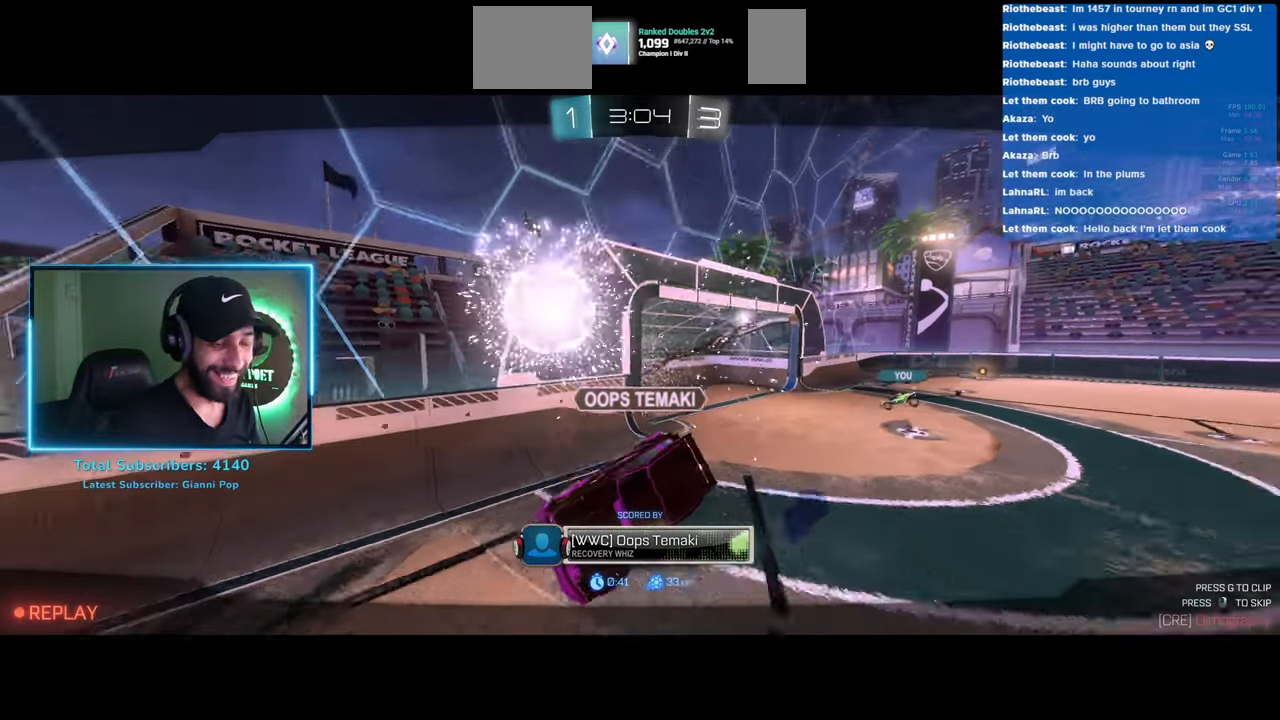
{"keys": [], "mouse": [], "events": [[383, "mouse_wheel", "down"], [500, "mouse_wheel", "up"]]}
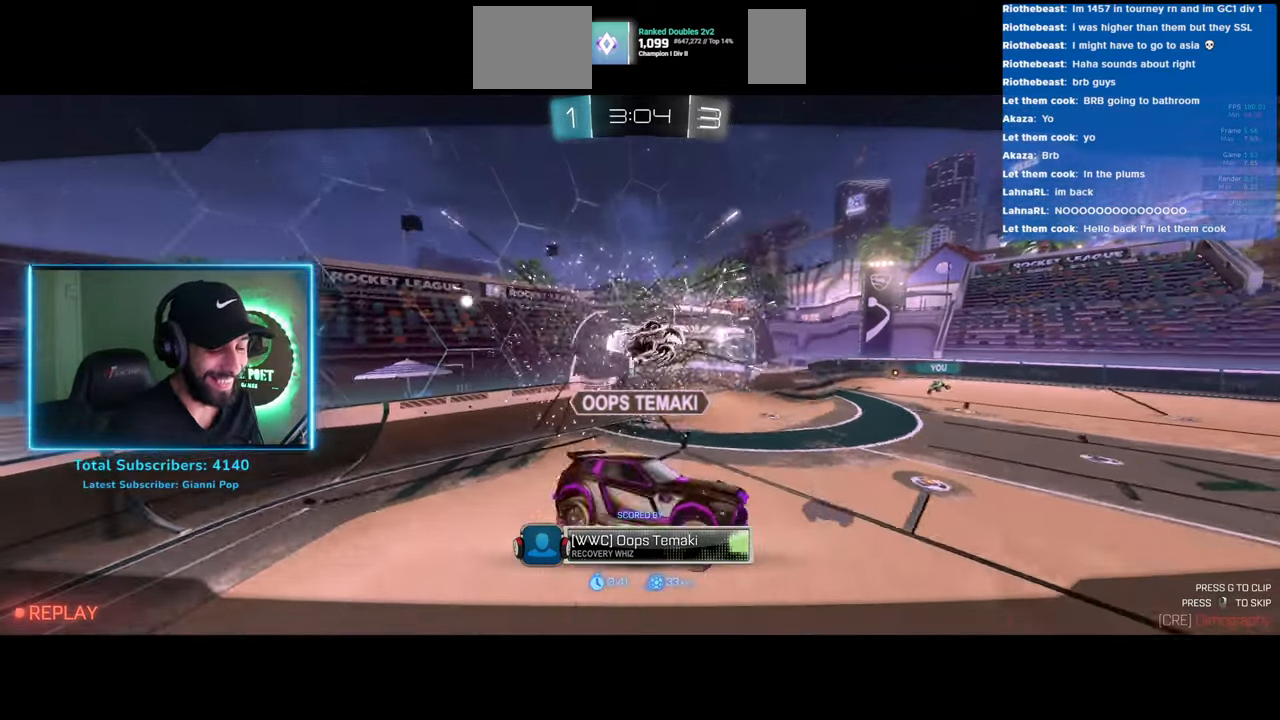
{"keys": [], "mouse": [], "events": []}
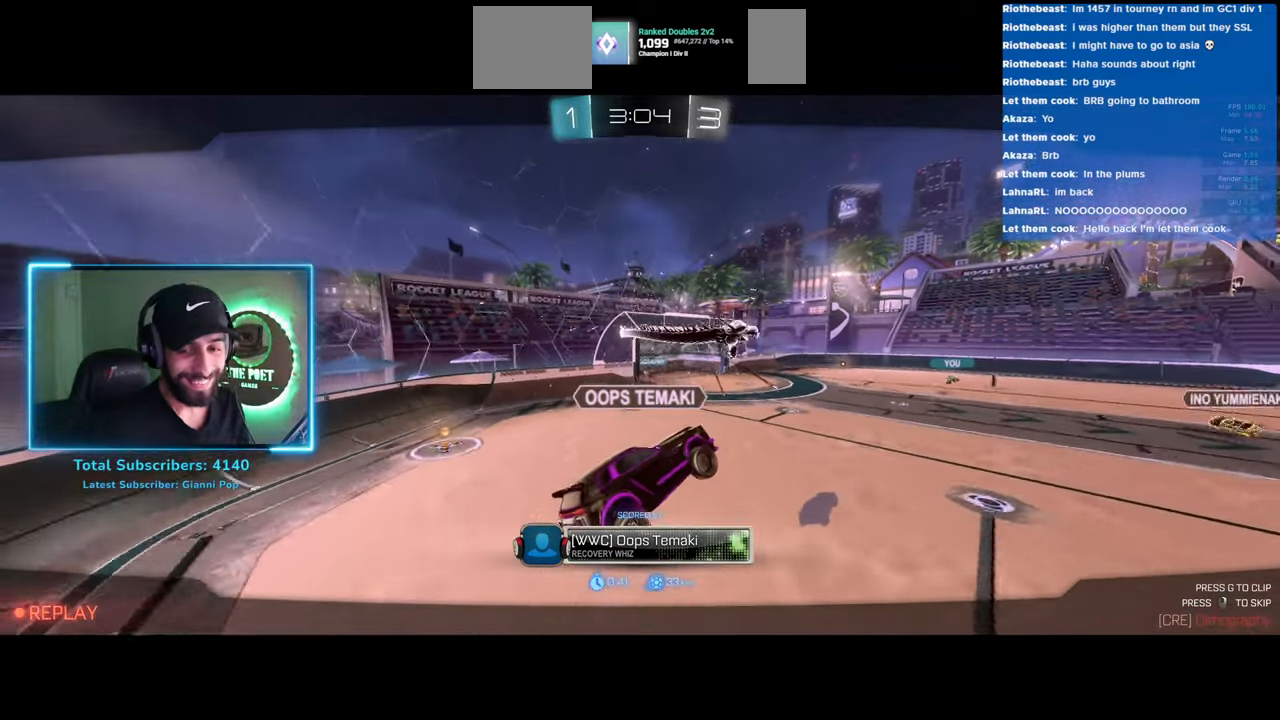
{"keys": [], "mouse": [], "events": []}
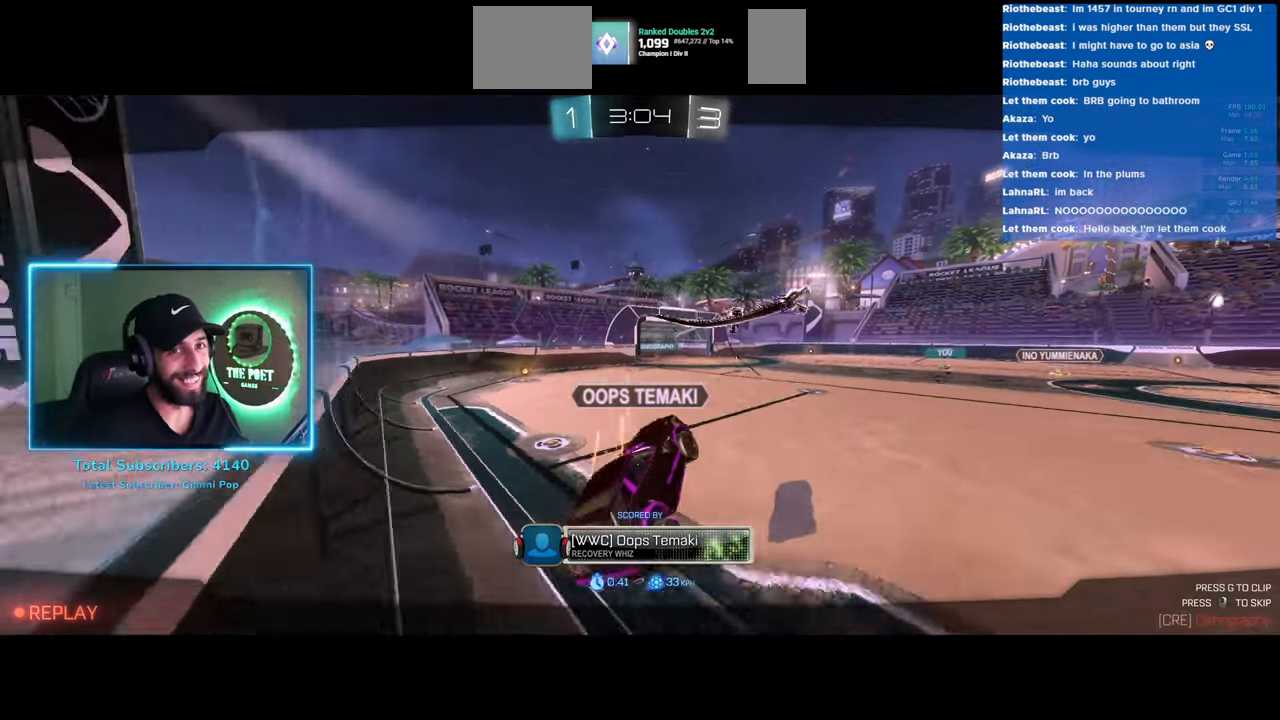
{"keys": [], "mouse": ["wheel"], "events": [[450, "mouse_wheel", "down"]]}
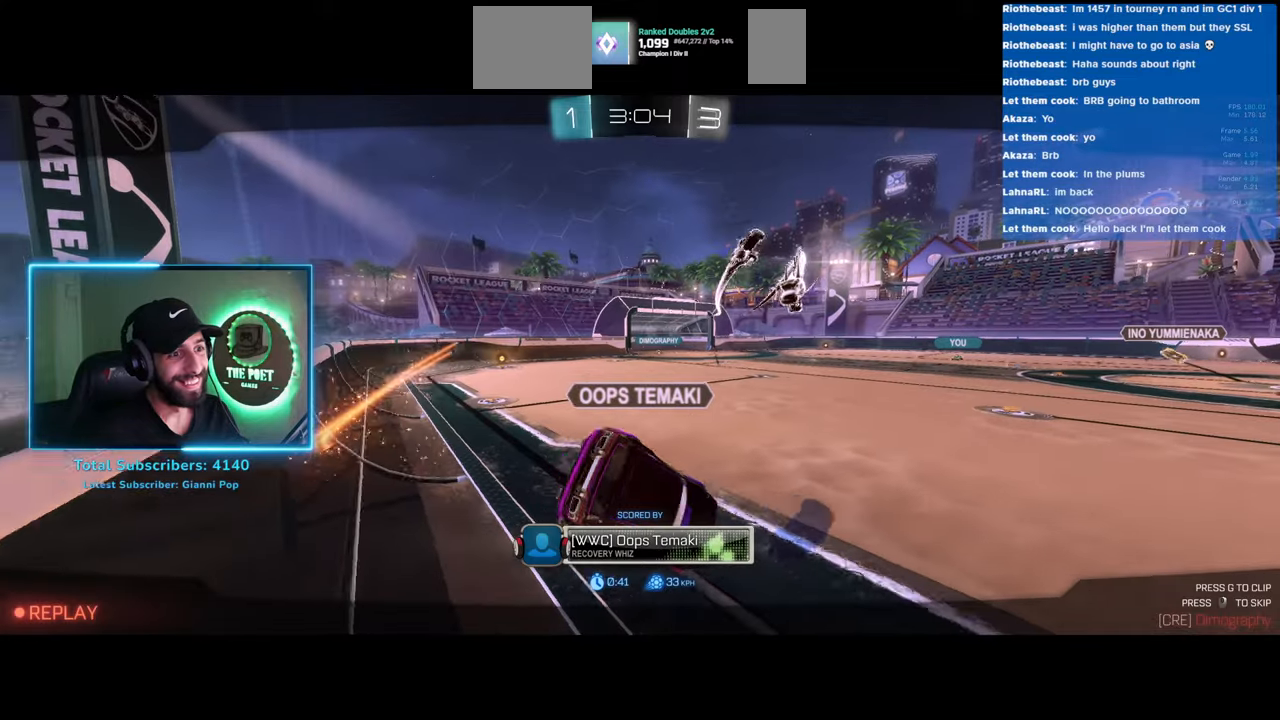
{"keys": [], "mouse": [], "events": [[66, "mouse_wheel", "up"]]}
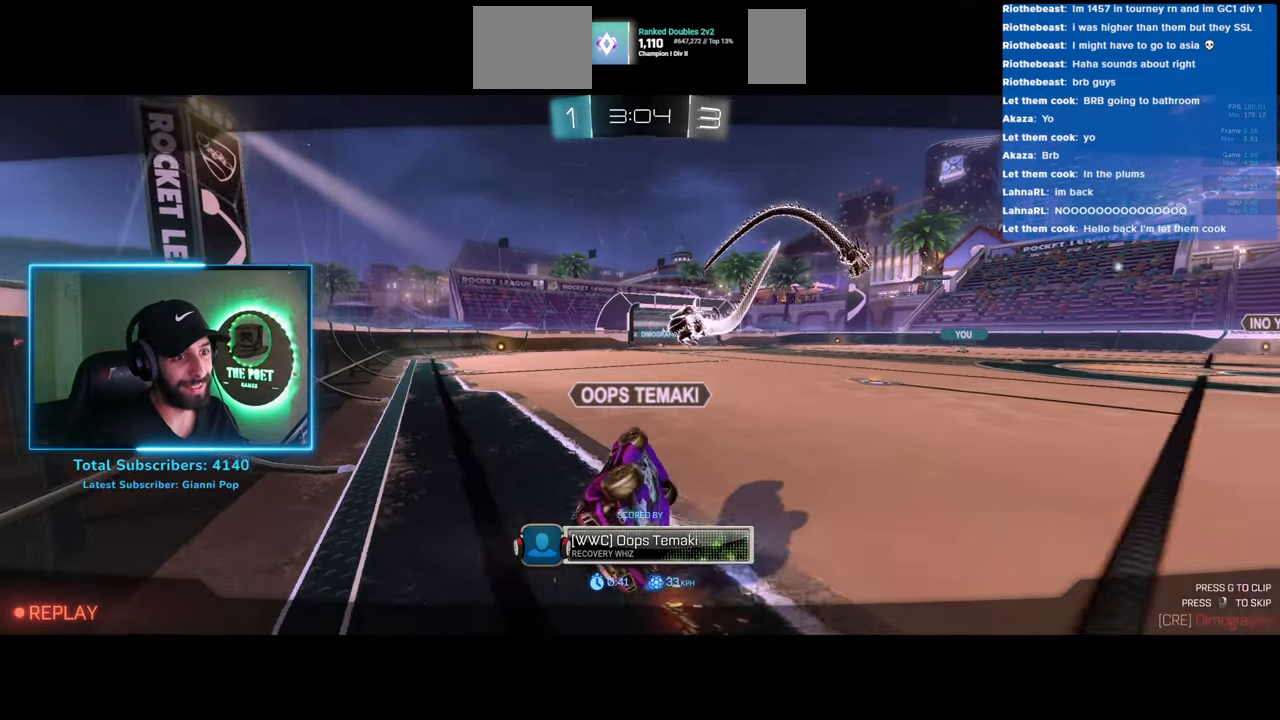
{"keys": ["w"], "mouse": [], "events": [[483, "w", "down"]]}
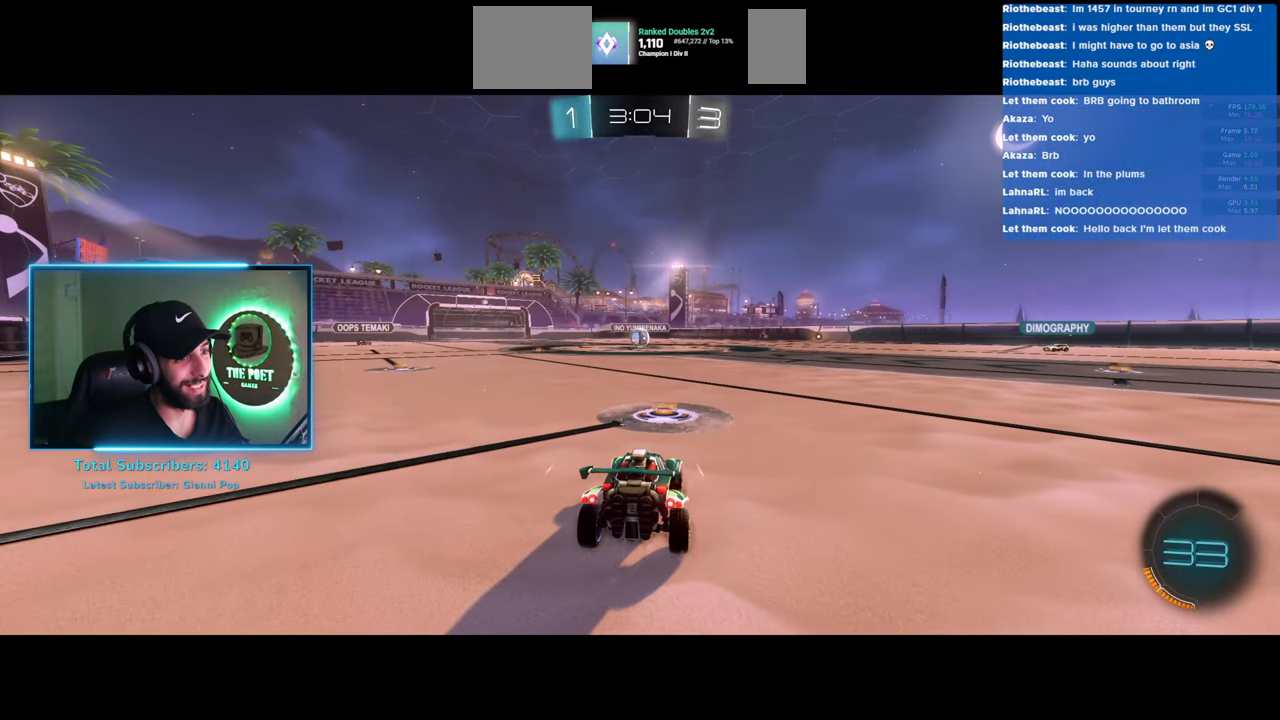
{"keys": ["w"], "mouse": [], "events": [[116, "mouse_wheel", "down"], [200, "mouse_wheel", "up"], [300, "mouse_wheel", "down"], [333, "mouse_wheel", "up"]]}
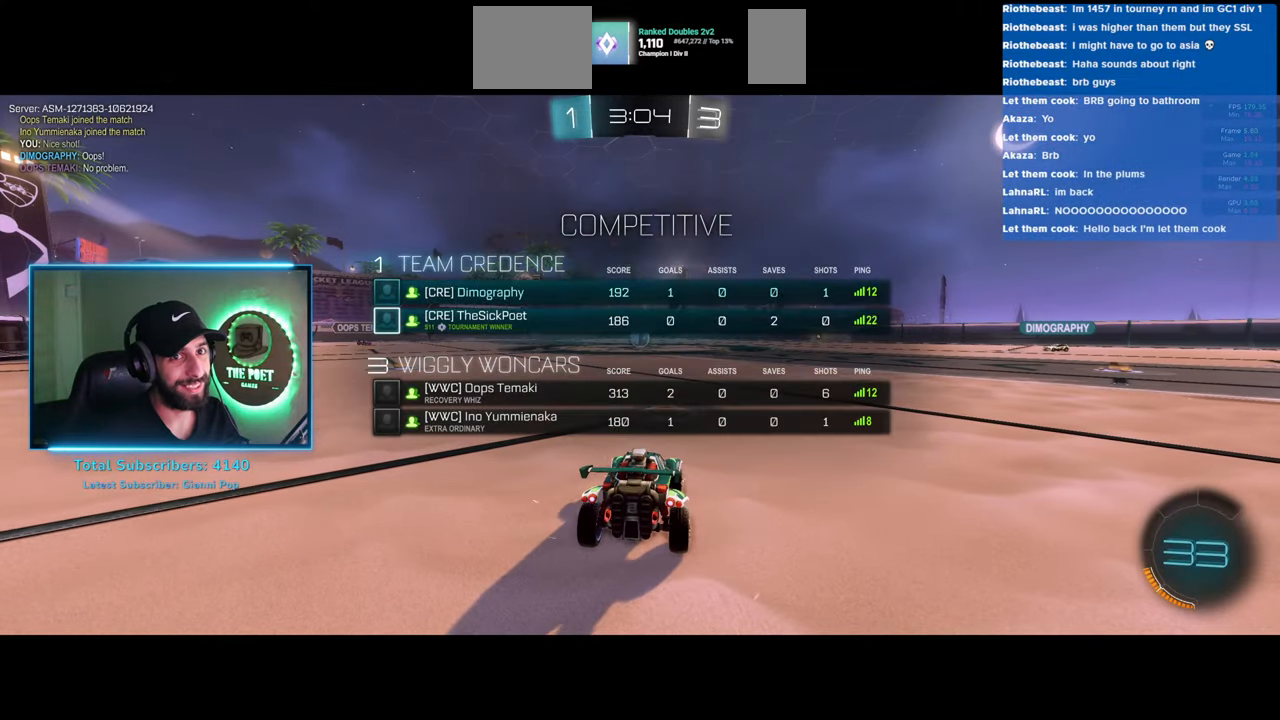
{"keys": ["w"], "mouse": [], "events": []}
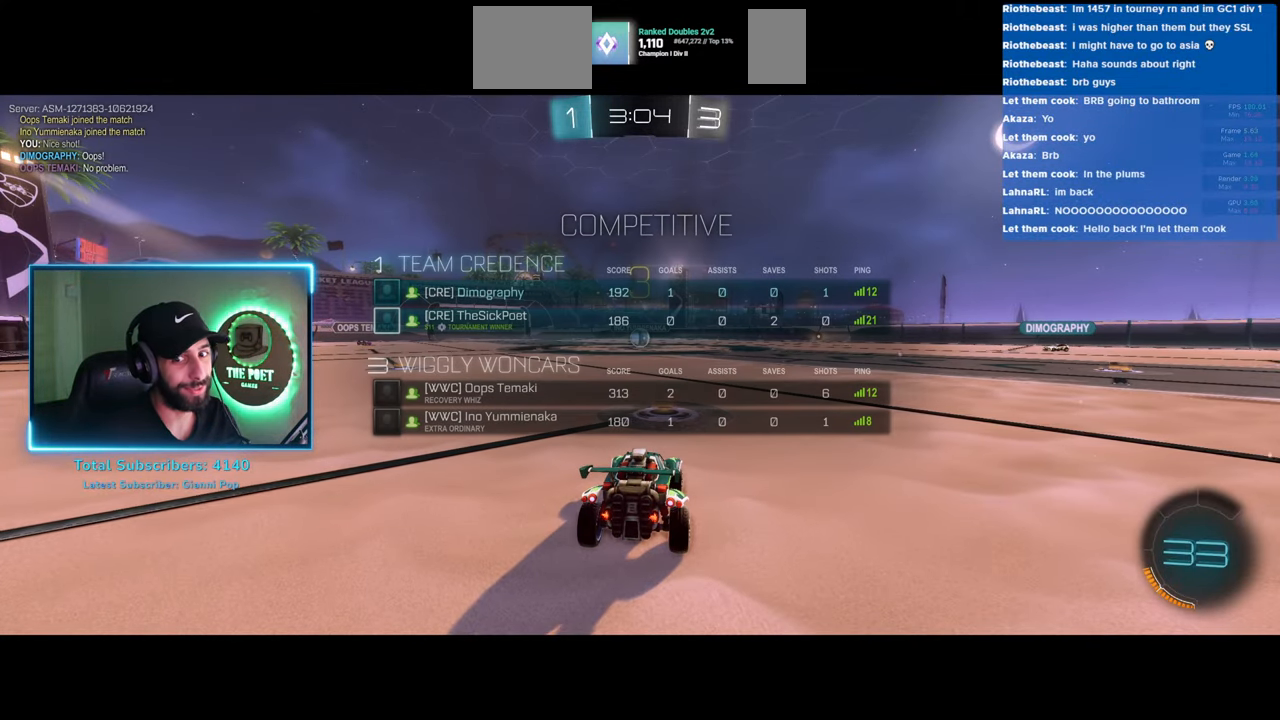
{"keys": ["w"], "mouse": ["wheel"], "events": [[250, "mouse_wheel", "down"], [366, "mouse_wheel", "up"], [433, "mouse_wheel", "down"]]}
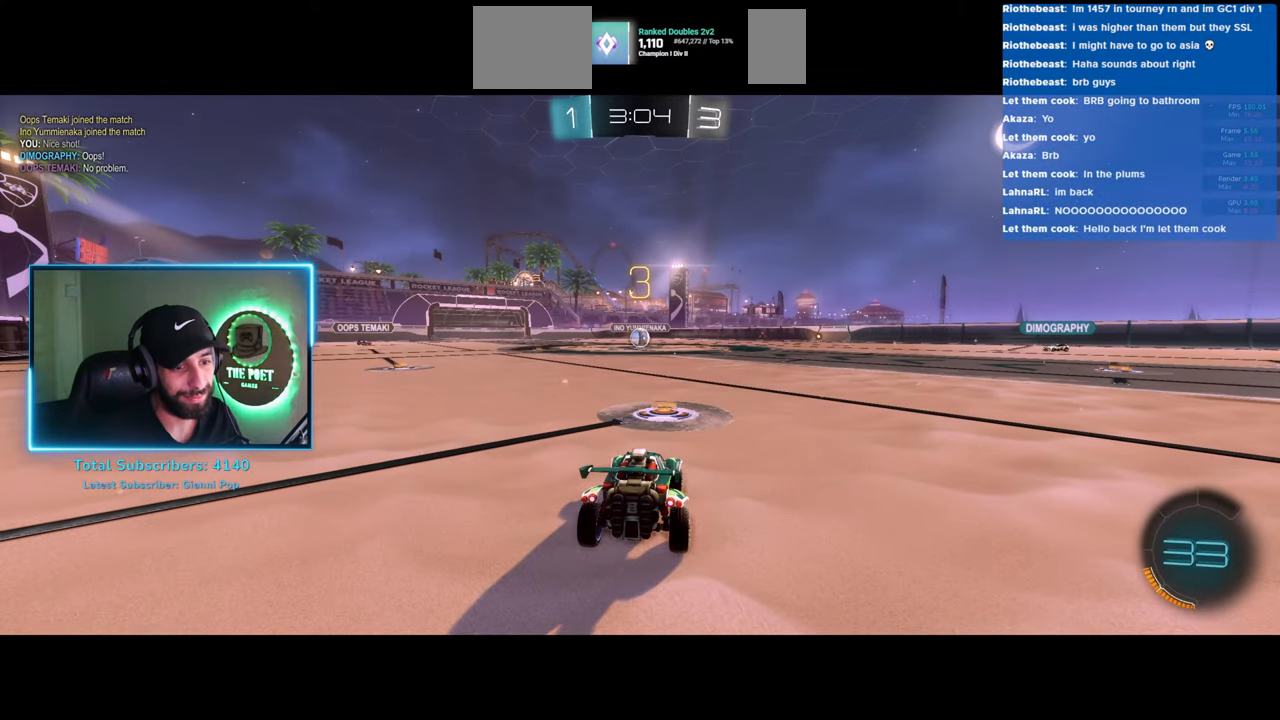
{"keys": ["w"], "mouse": ["left"], "events": [[16, "mouse_wheel", "up"], [350, "mouse_left", "down"]]}
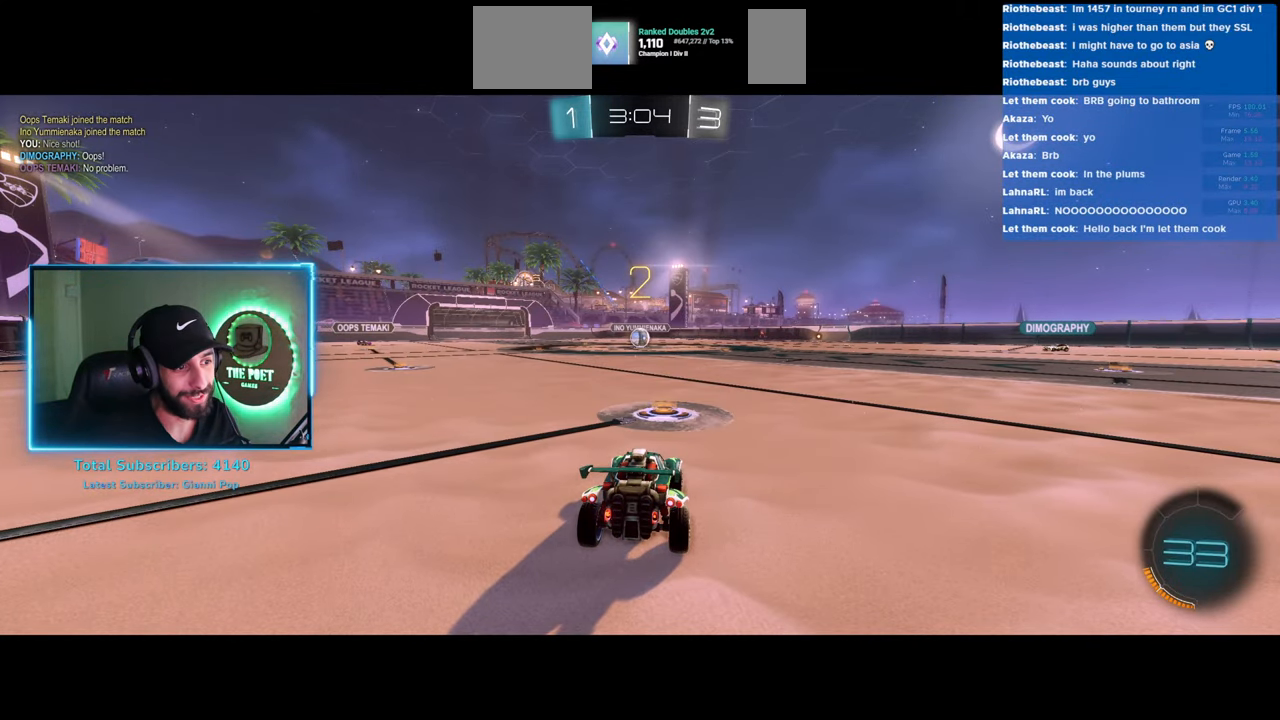
{"keys": ["w"], "mouse": ["left"], "events": []}
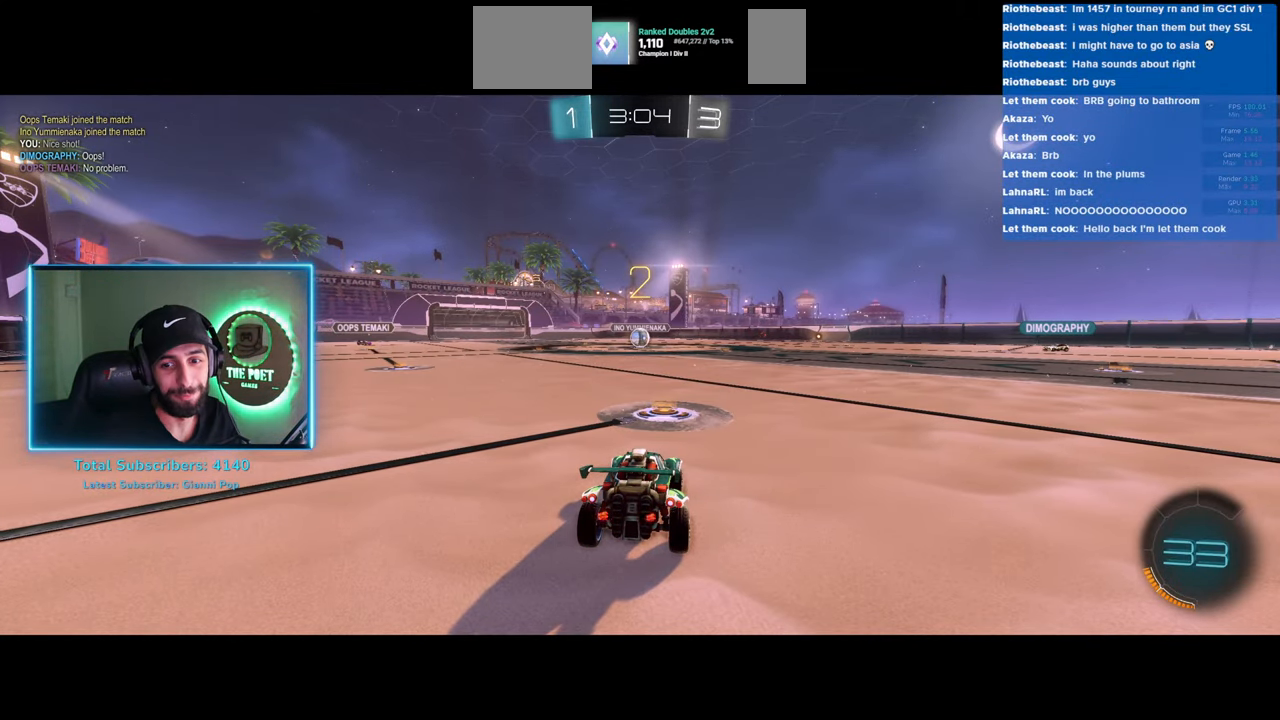
{"keys": ["w"], "mouse": ["left"], "events": []}
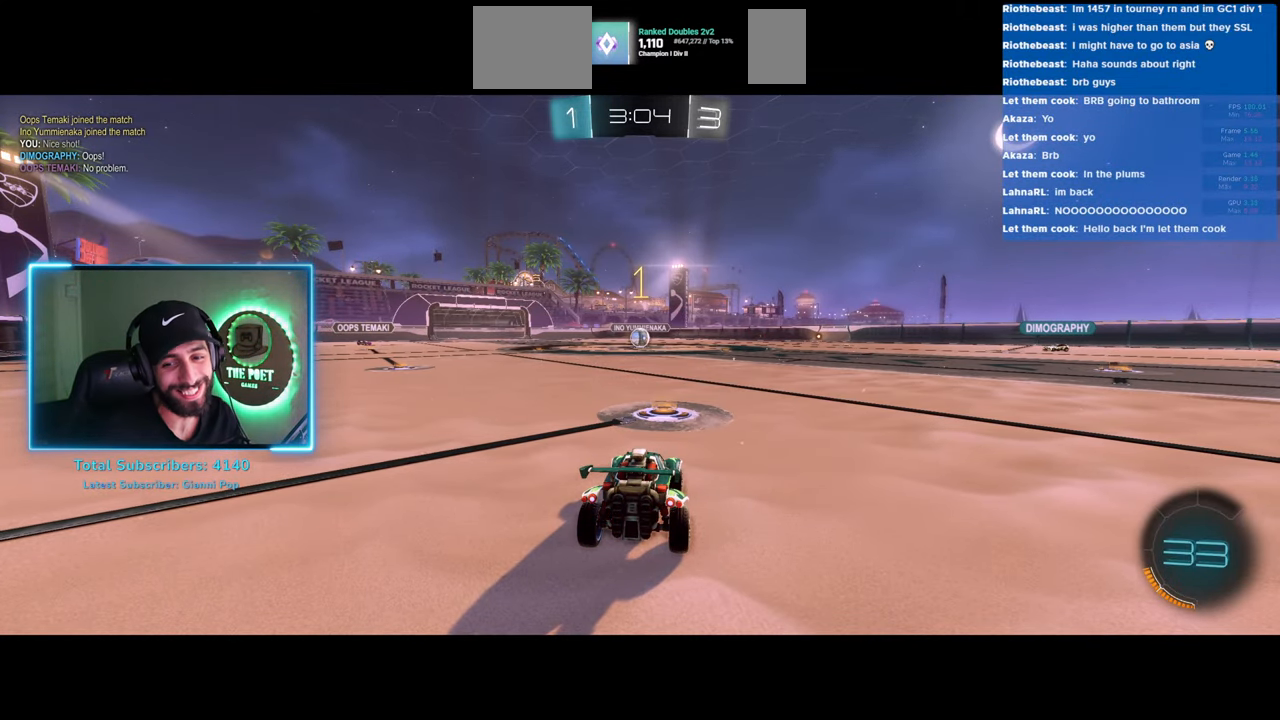
{"keys": ["w"], "mouse": ["left"], "events": []}
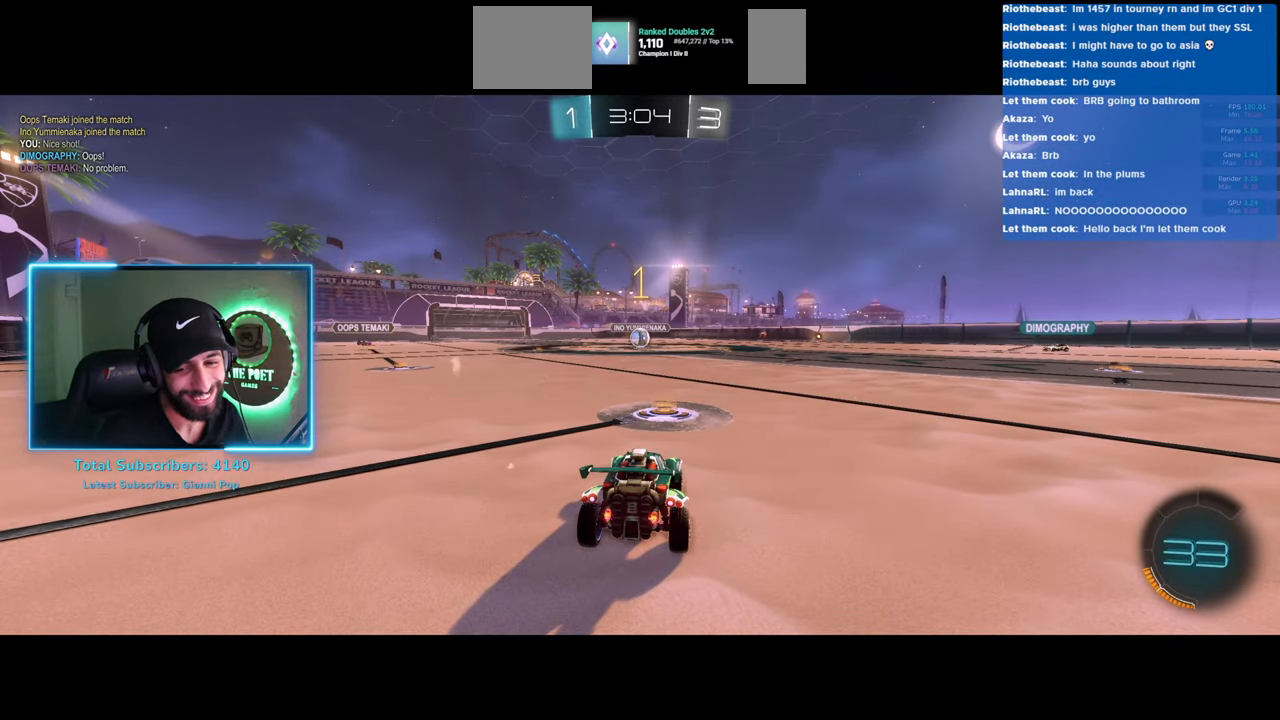
{"keys": ["w"], "mouse": ["left"], "events": []}
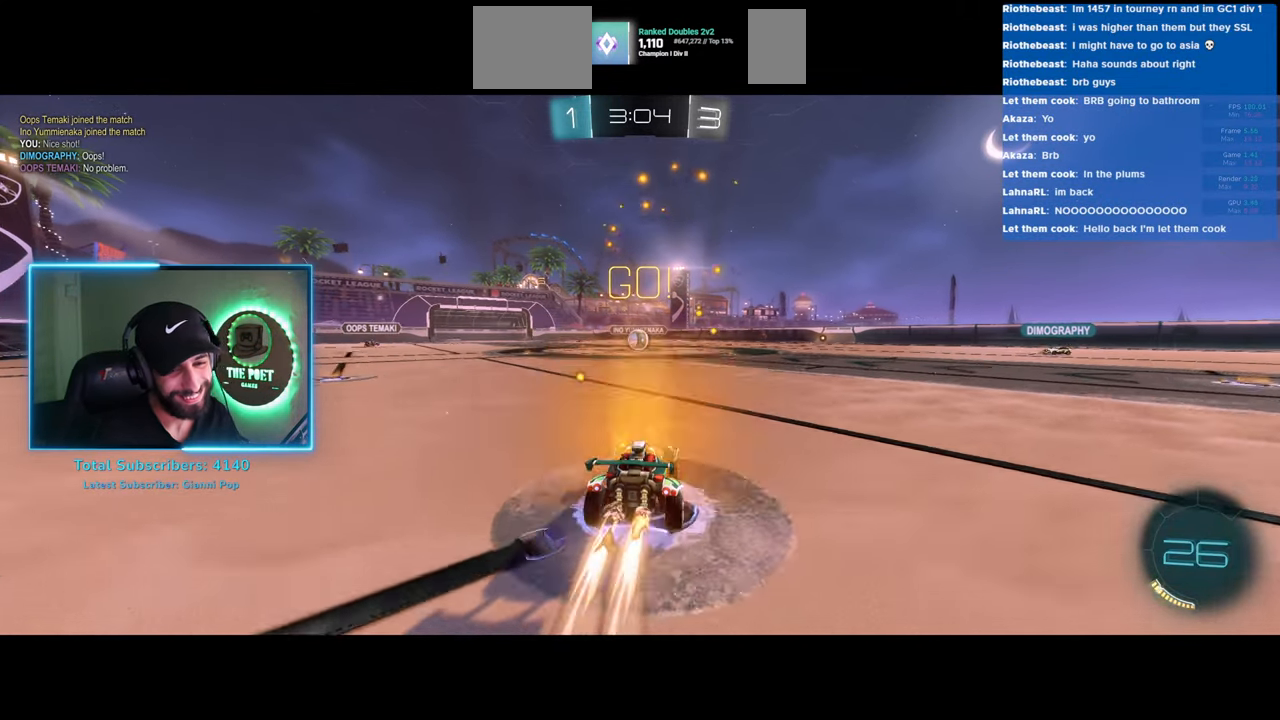
{"keys": ["w"], "mouse": ["left"], "events": [[133, "a", "down"], [183, "a", "up"]]}
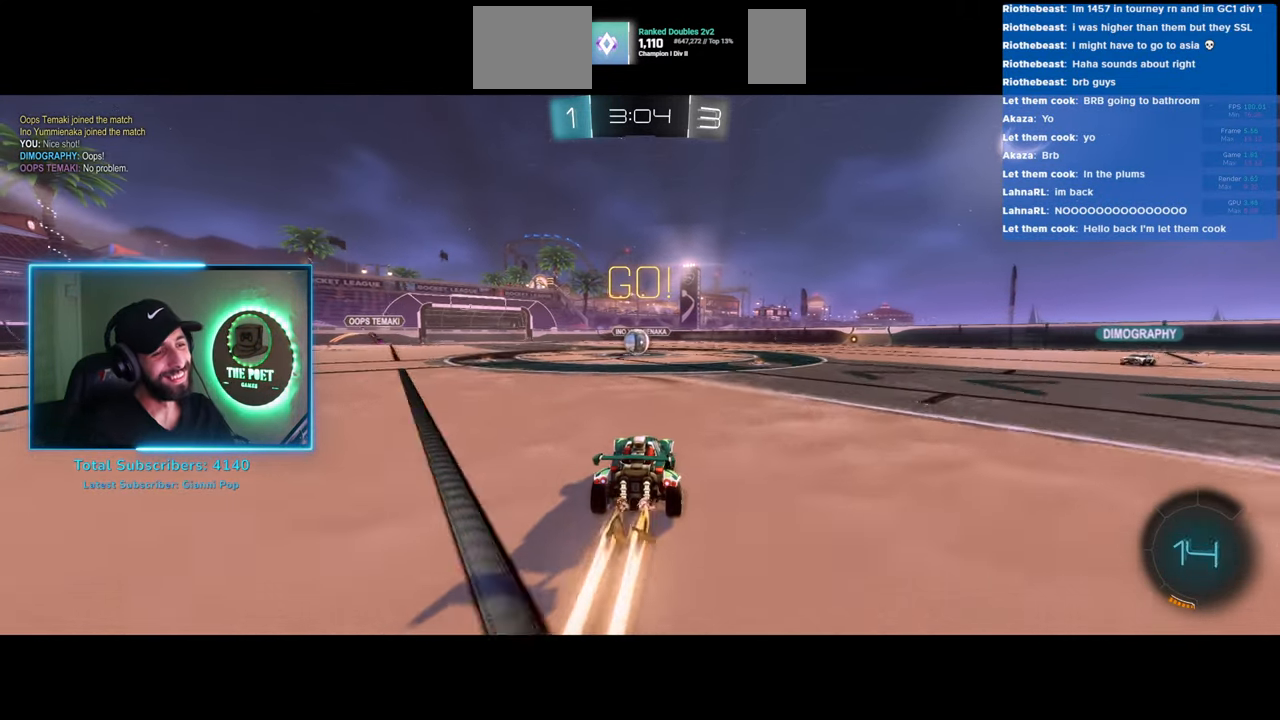
{"keys": ["w"], "mouse": ["left"], "events": []}
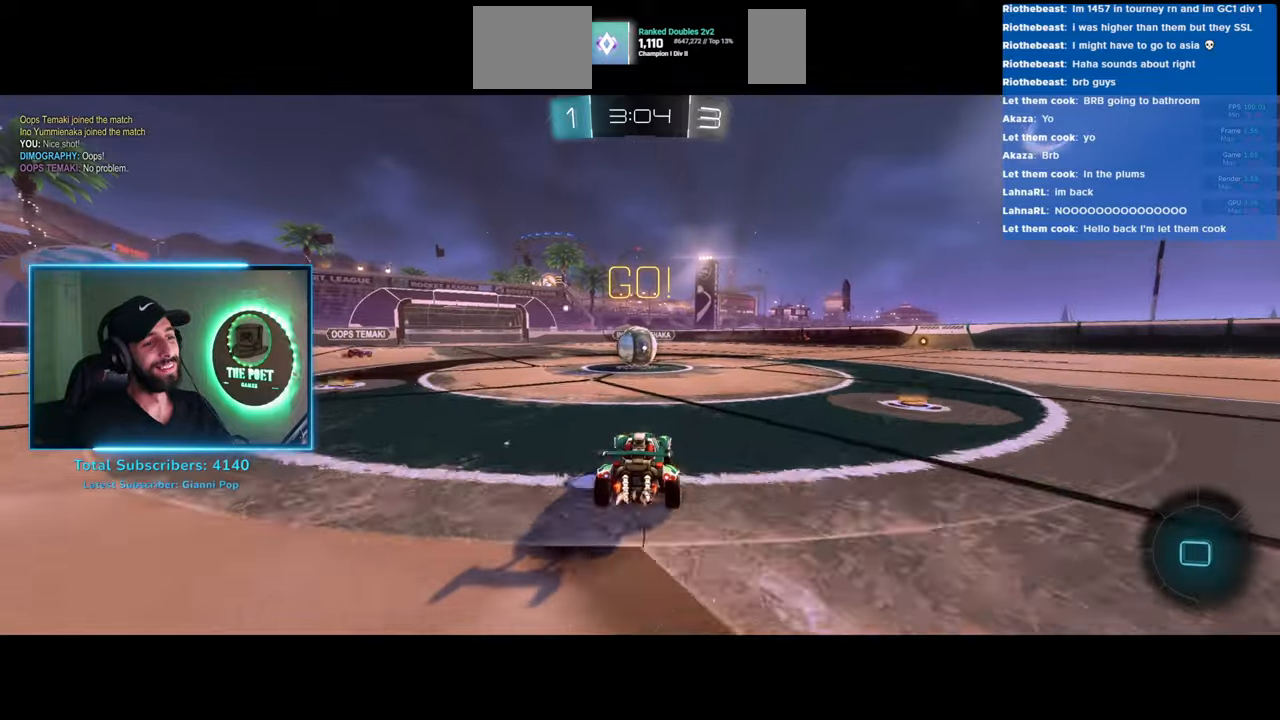
{"keys": ["a", "w"], "mouse": [], "events": [[16, "d", "down"], [83, "d", "up"], [100, "mouse_right", "down"], [116, "a", "down"], [166, "mouse_left", "up"], [233, "mouse_right", "up"], [283, "mouse_right", "down"], [400, "mouse_right", "up"]]}
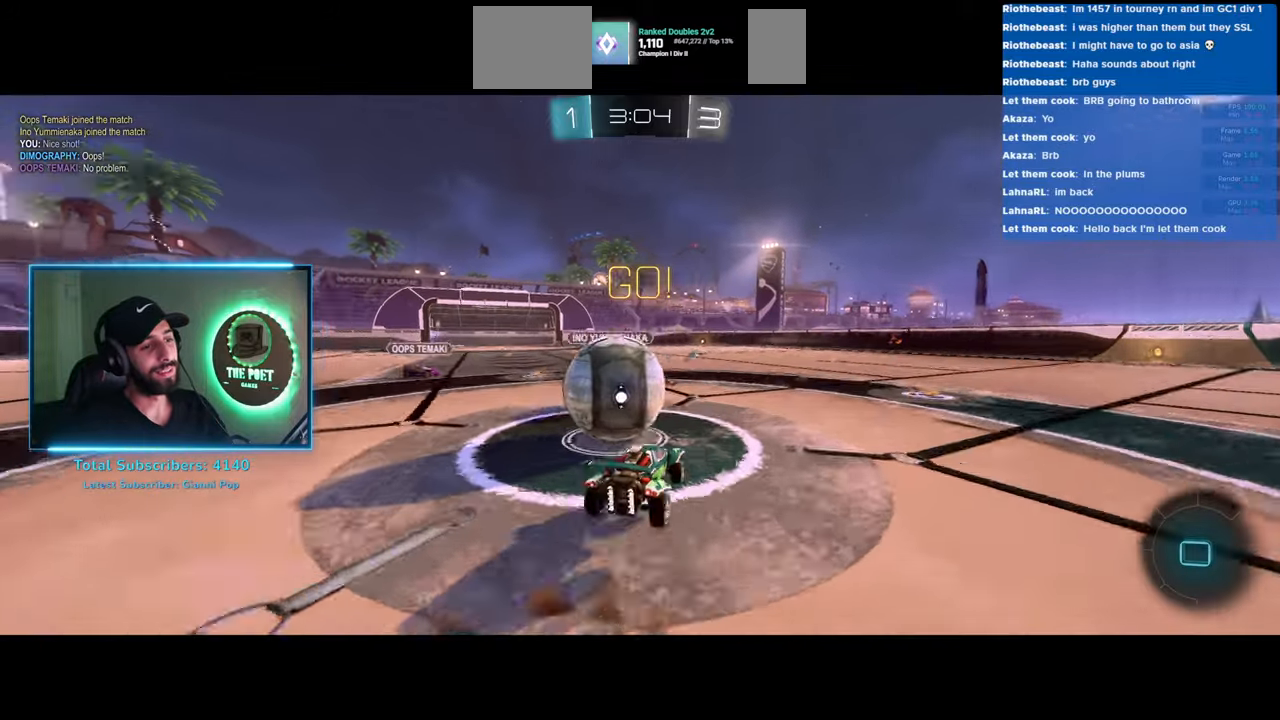
{"keys": ["d"], "mouse": [], "events": [[116, "a", "up"], [150, "d", "down"], [216, "w", "up"], [316, "d", "up"], [500, "d", "down"]]}
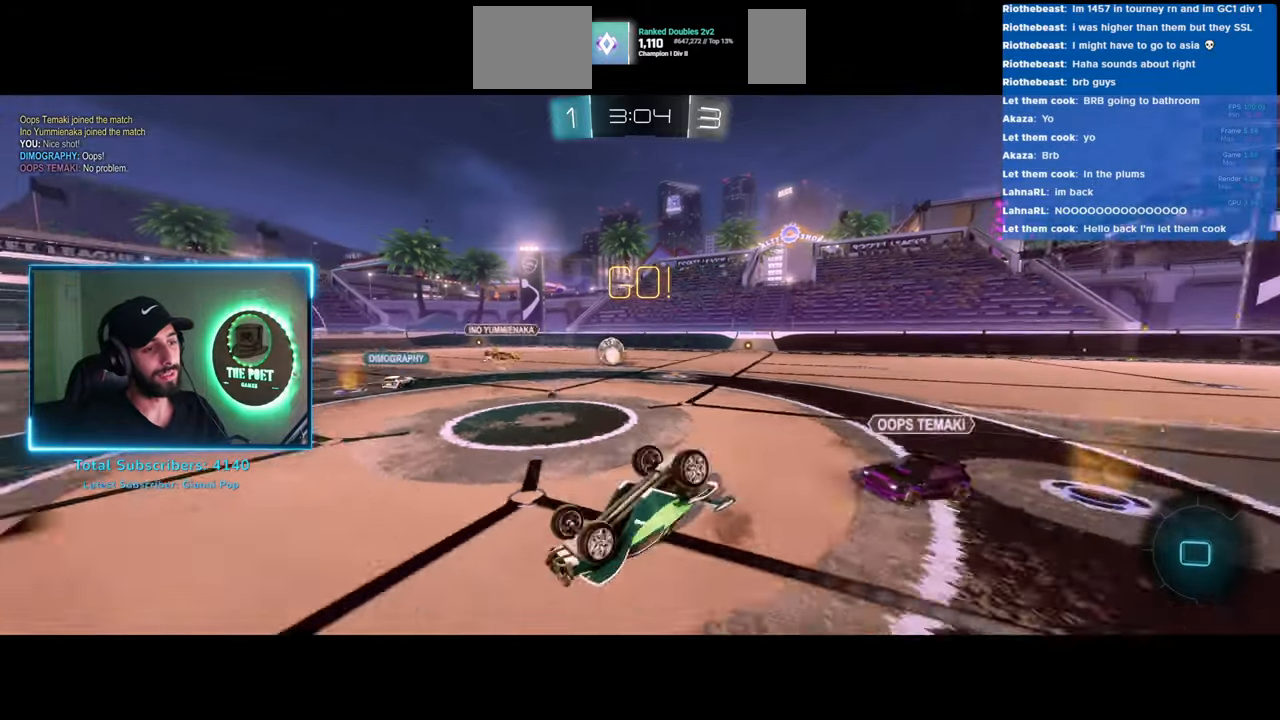
{"keys": ["d", "w"], "mouse": [], "events": [[350, "w", "down"]]}
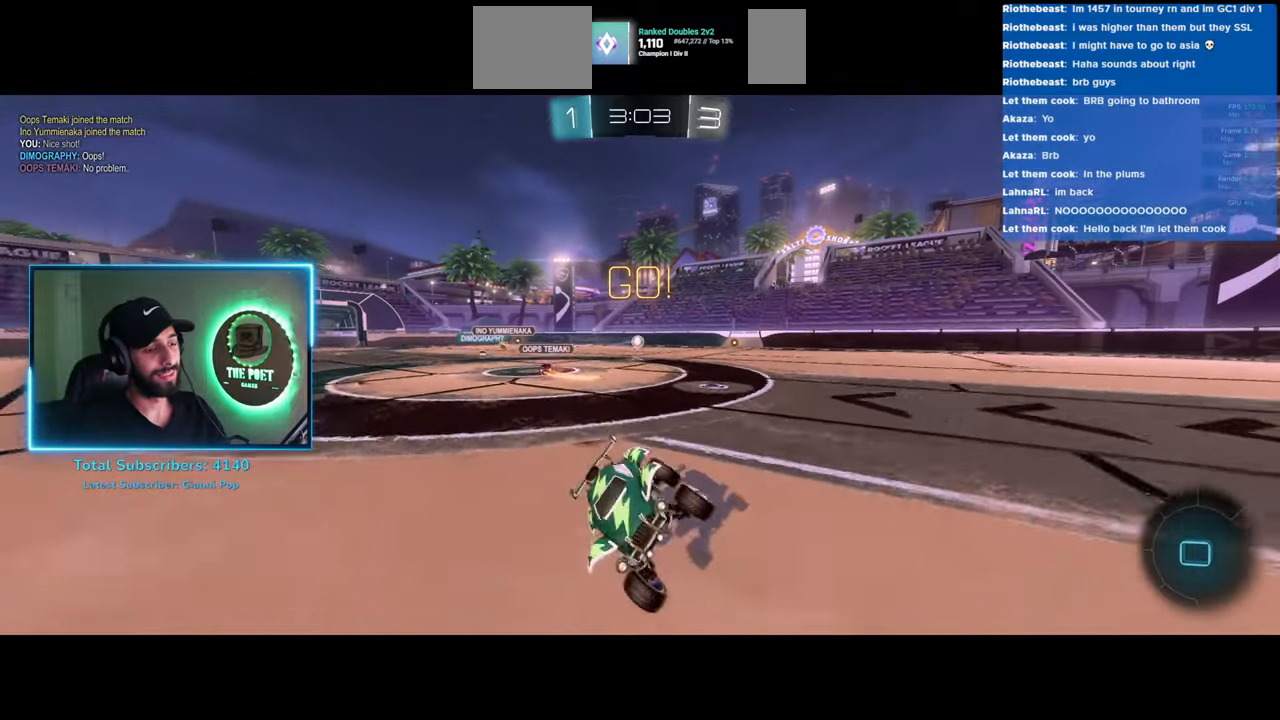
{"keys": ["w"], "mouse": ["left"], "events": [[350, "mouse_left", "down"], [366, "space", "down"], [416, "d", "up"], [450, "space", "up"]]}
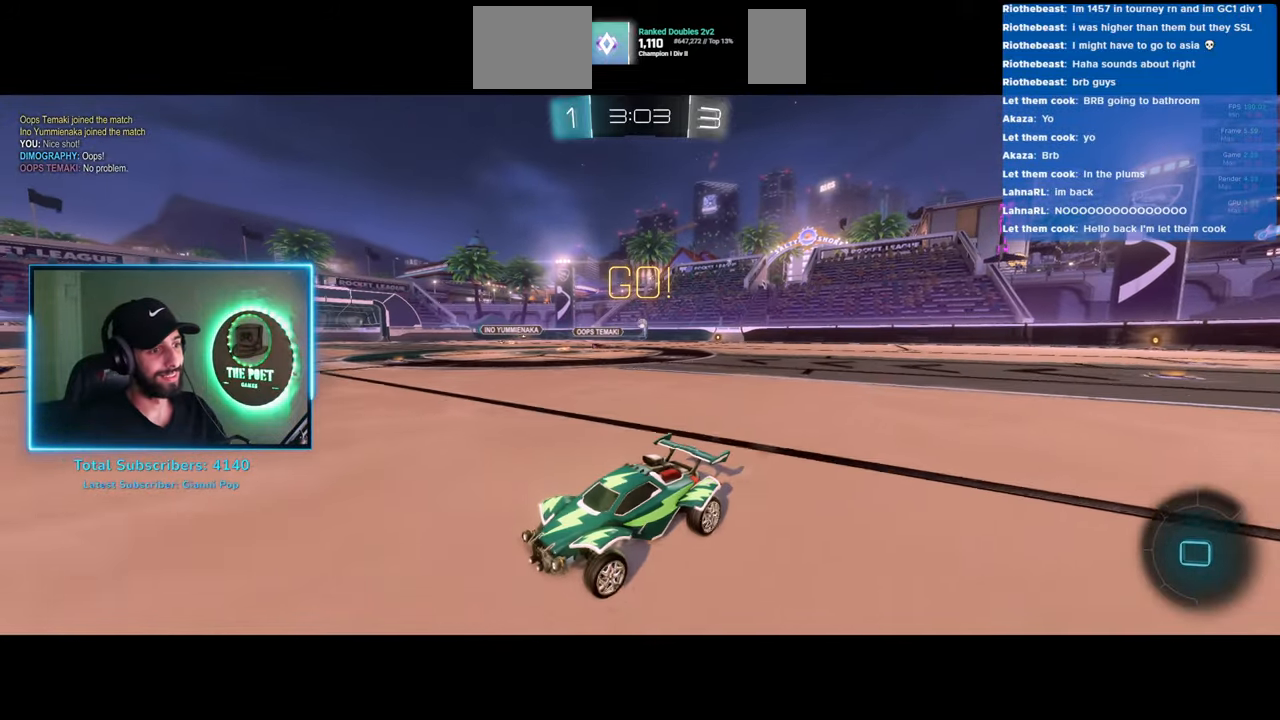
{"keys": ["w"], "mouse": ["left"], "events": [[383, "a", "down"], [433, "a", "up"]]}
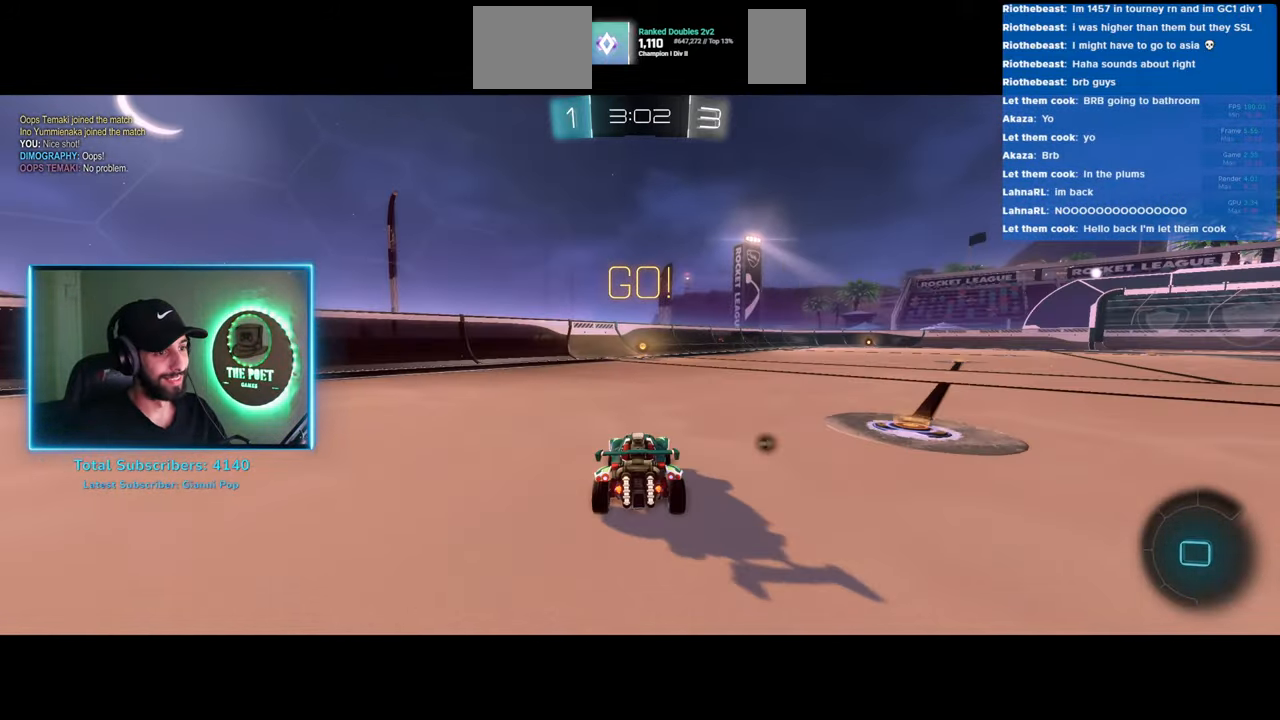
{"keys": ["w"], "mouse": ["left"], "events": [[233, "d", "down"], [316, "d", "up"]]}
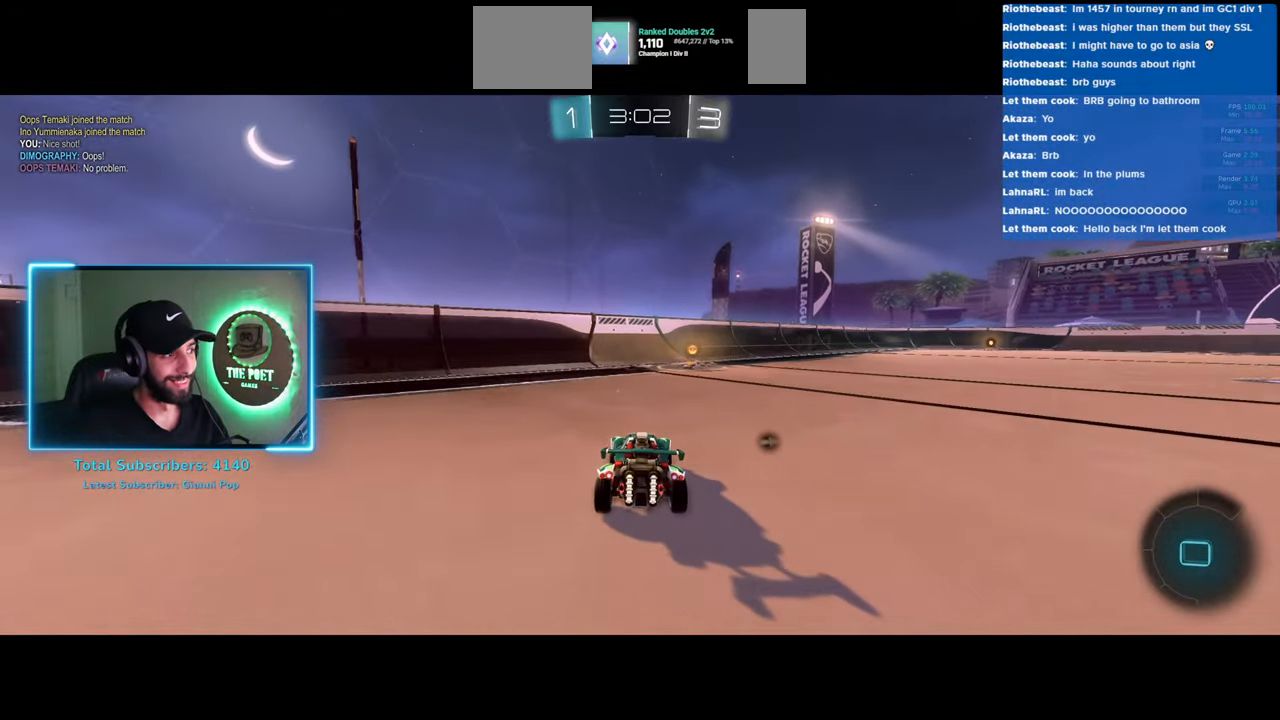
{"keys": ["d", "w"], "mouse": ["left"], "events": [[266, "d", "down"]]}
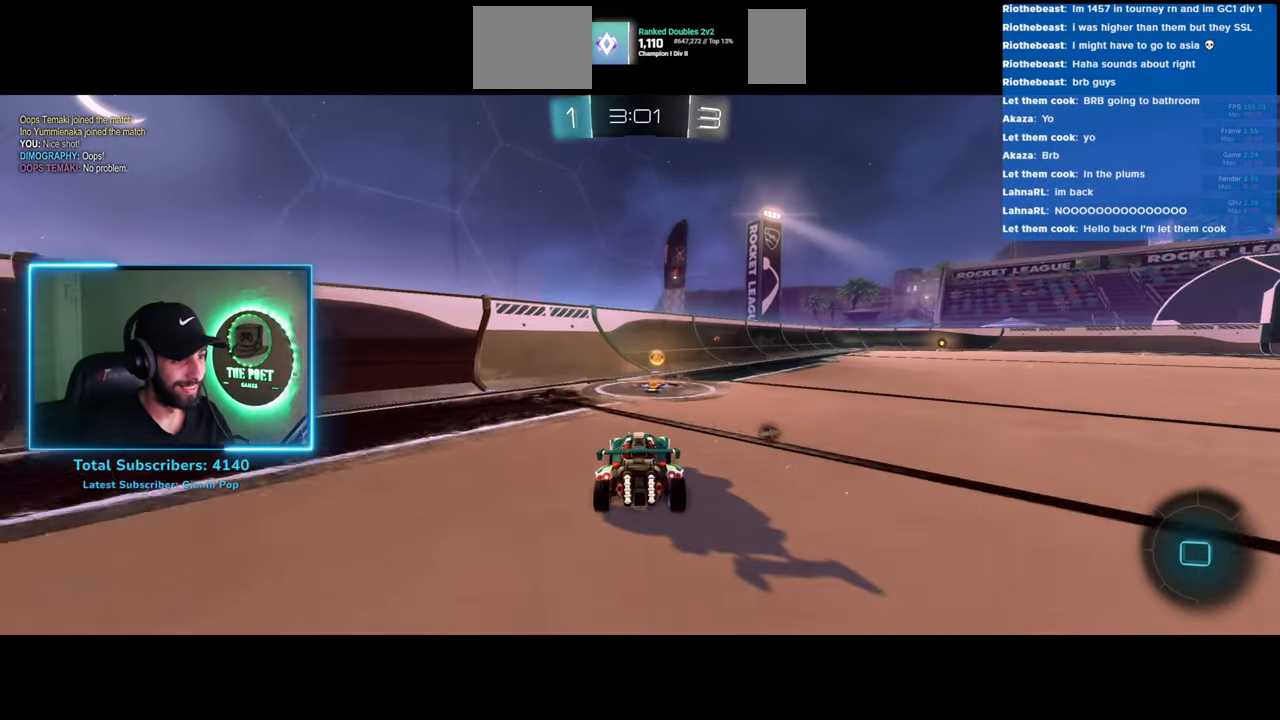
{"keys": ["e", "w"], "mouse": [], "events": [[116, "d", "up"], [166, "mouse_right", "down"], [216, "e", "down"], [250, "mouse_left", "up"], [300, "mouse_right", "up"], [333, "mouse_right", "down"], [450, "mouse_right", "up"]]}
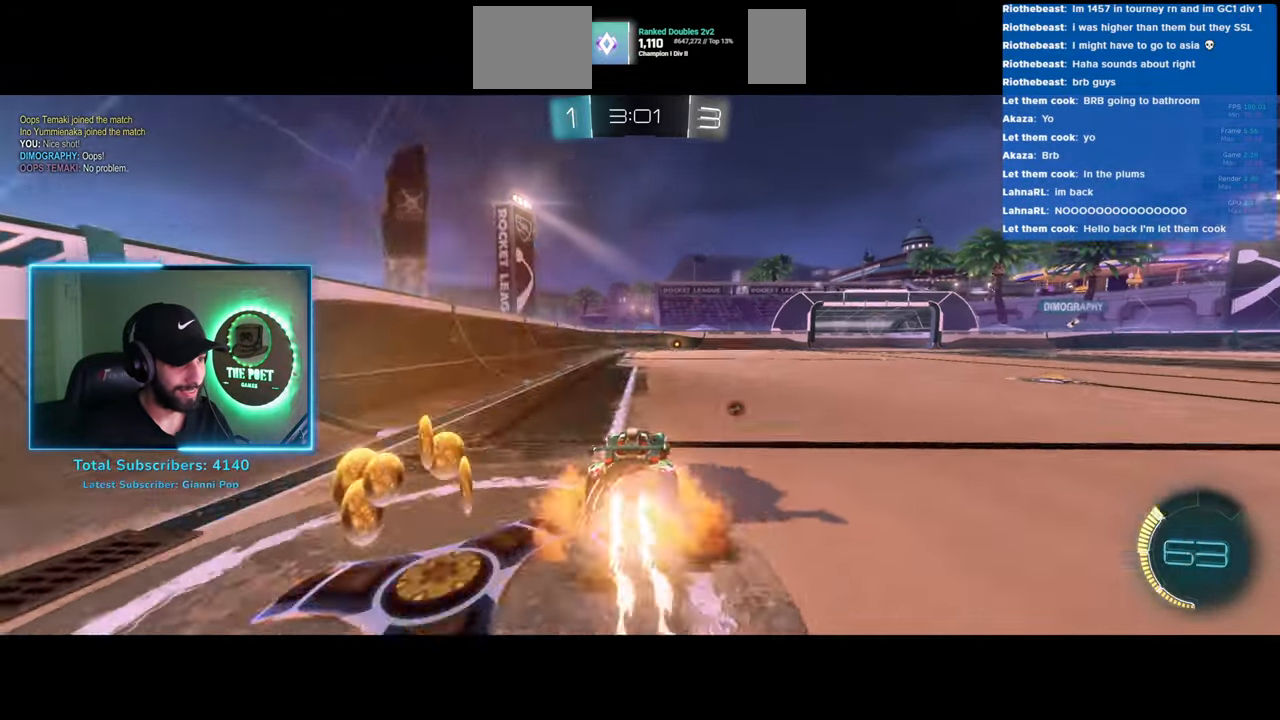
{"keys": [], "mouse": [], "events": [[16, "space", "down"], [150, "e", "up"], [183, "space", "up"], [266, "w", "up"]]}